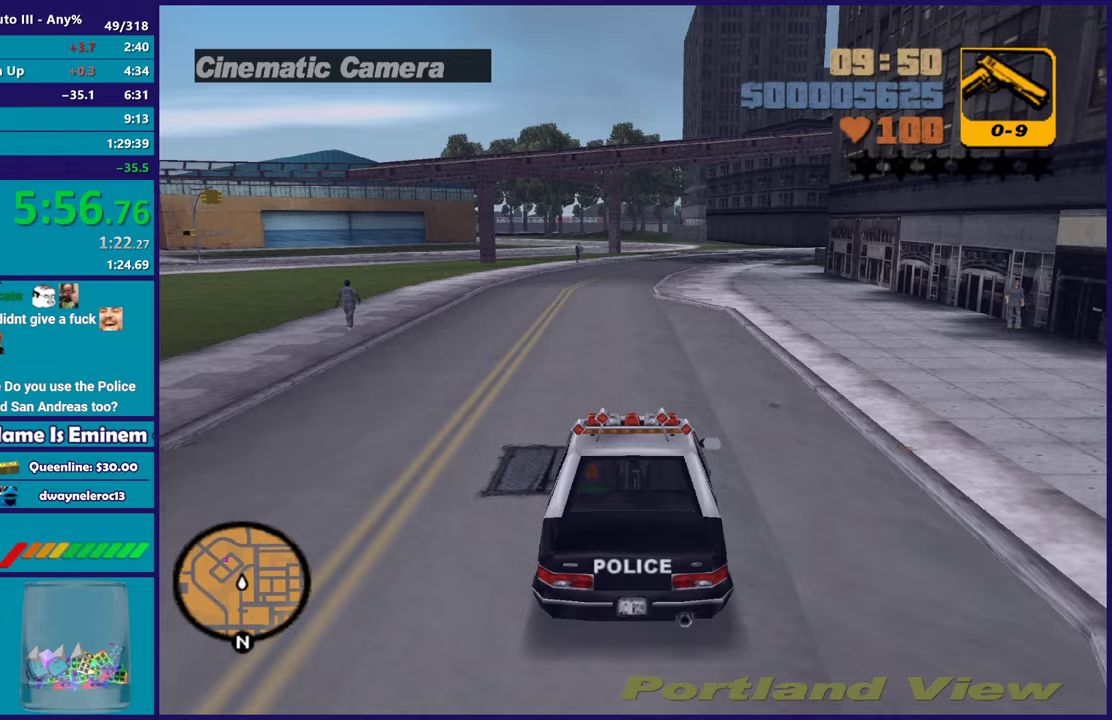
Gameplay with a controller (Xbox layout); each line is a JSON object with the inputs held at the frame after it. "events" lists button and stick changes between this image and that frame as [ms after this image, input, new state], when the widget could be followed in between.
{"buttons": ["R2"], "left_stick": "left", "right_stick": "center", "events": [[383, "left_stick", "left"]]}
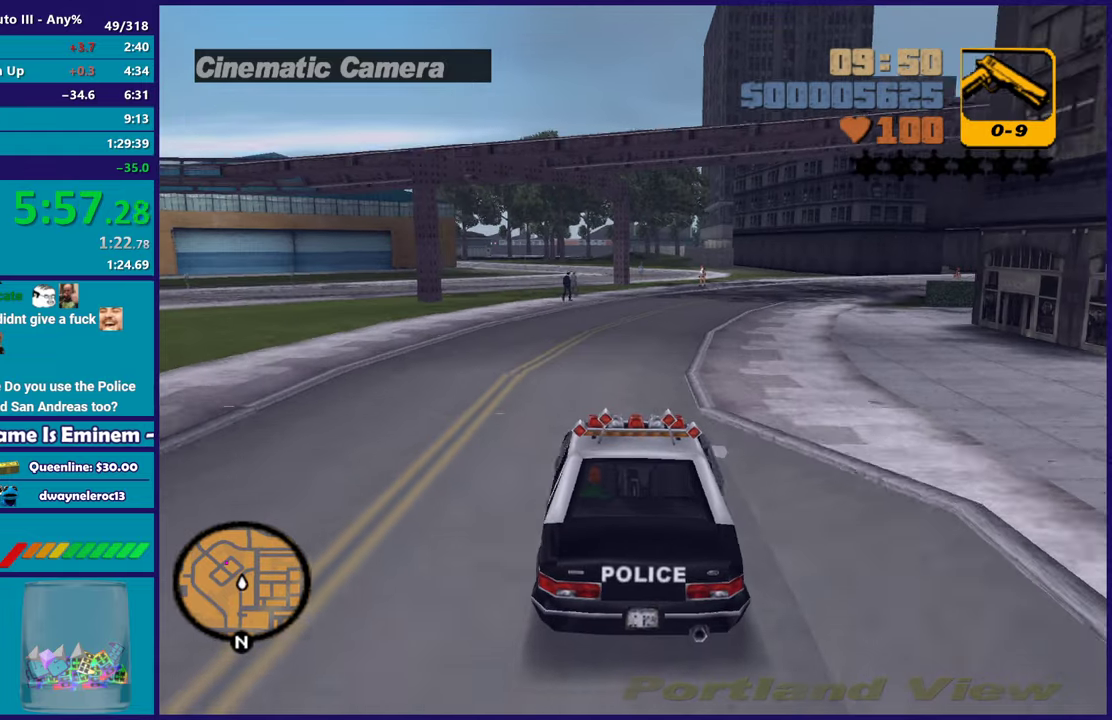
{"buttons": [], "left_stick": "down-right", "right_stick": "center", "events": [[50, "R2", "up"], [133, "left_stick", "center"], [283, "left_stick", "left"], [417, "left_stick", "down-right"]]}
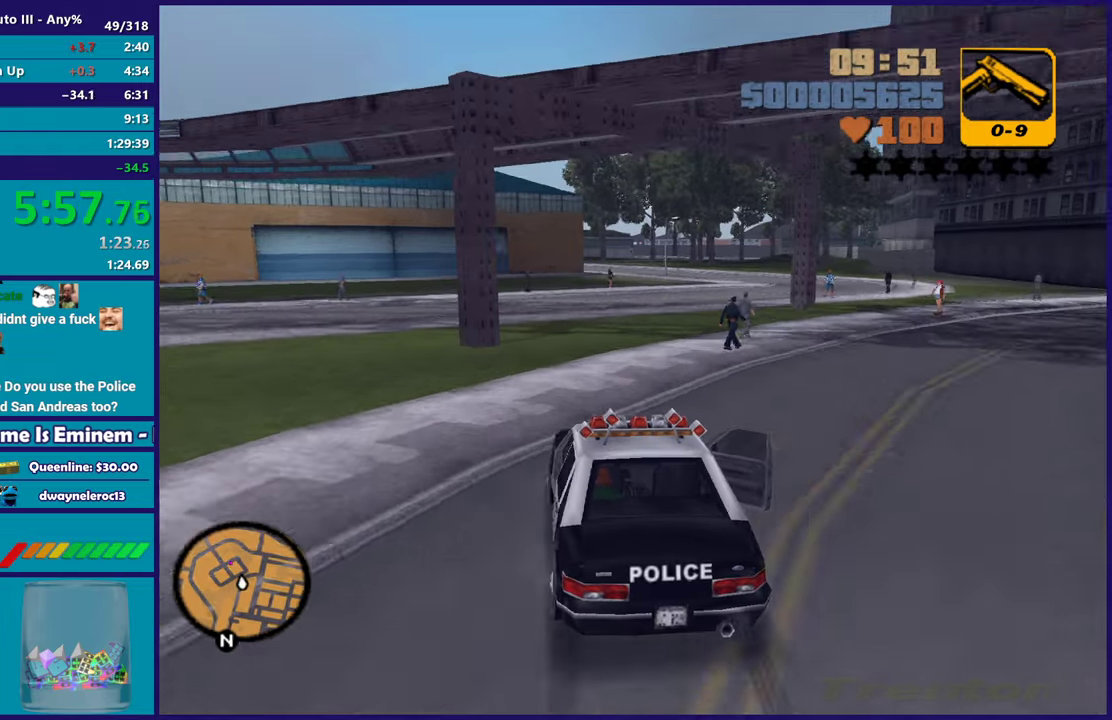
{"buttons": ["R2"], "left_stick": "up-left", "right_stick": "center", "events": [[150, "left_stick", "center"], [167, "R2", "down"], [233, "left_stick", "right"], [333, "left_stick", "center"], [500, "left_stick", "up-left"]]}
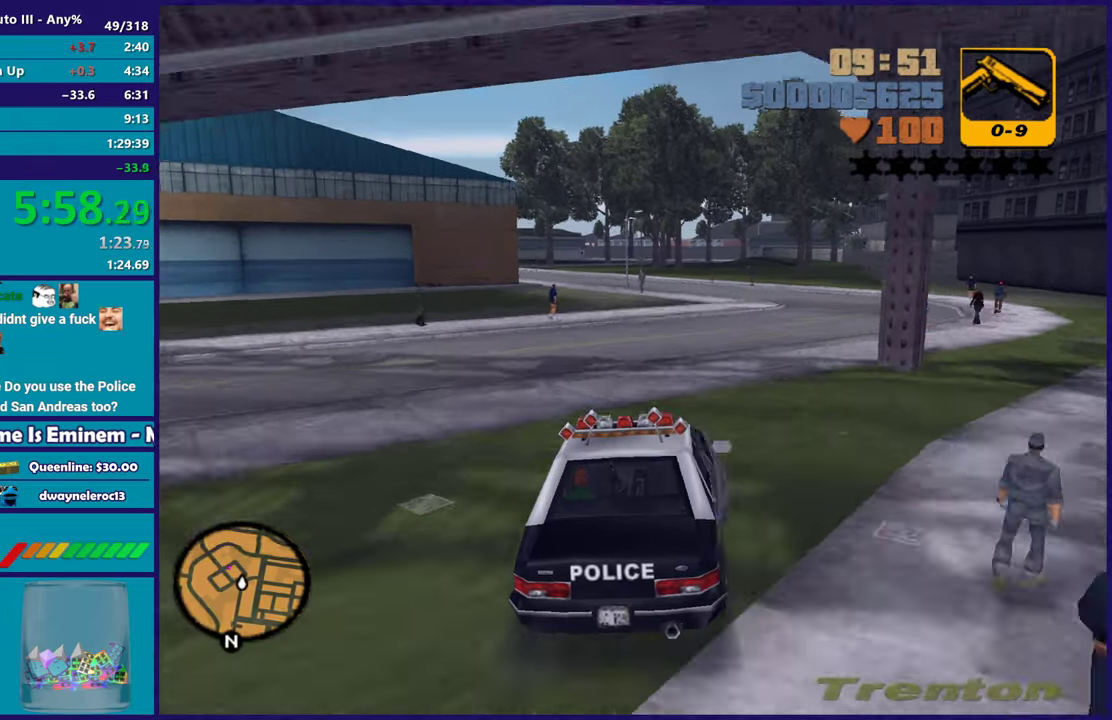
{"buttons": ["R2"], "left_stick": "center", "right_stick": "center", "events": [[167, "left_stick", "down-right"], [217, "left_stick", "center"], [350, "left_stick", "left"], [500, "left_stick", "center"]]}
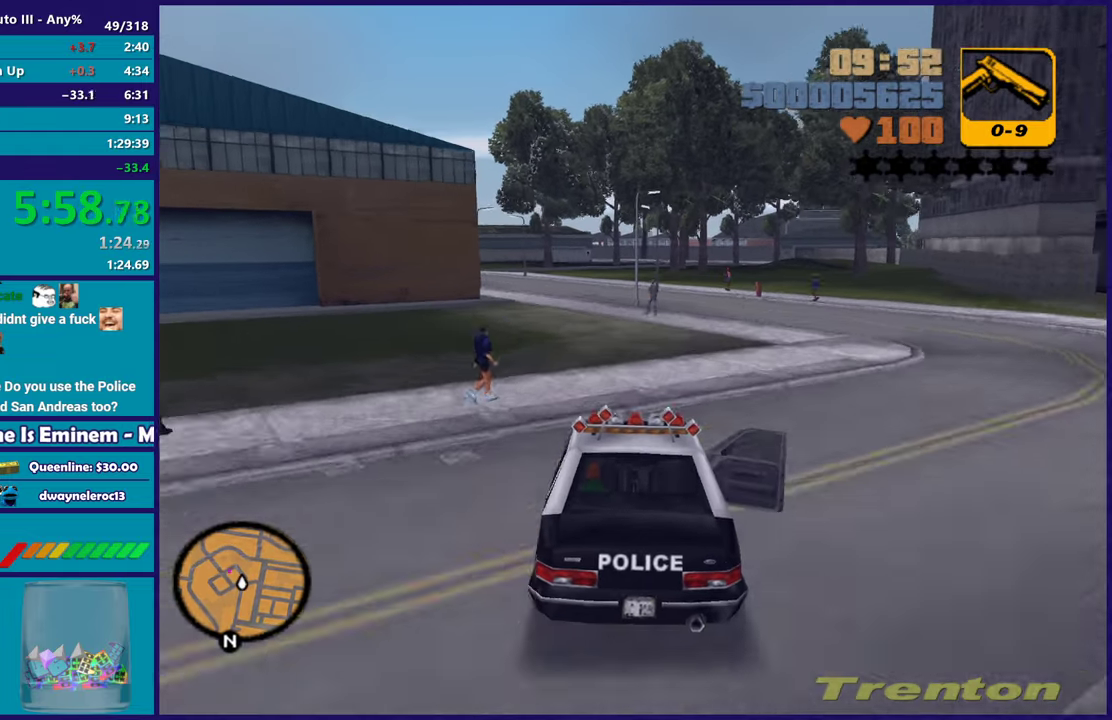
{"buttons": ["R2"], "left_stick": "center", "right_stick": "center", "events": [[17, "R2", "up"], [250, "left_stick", "left"], [267, "R2", "down"], [317, "left_stick", "up-left"], [400, "left_stick", "center"]]}
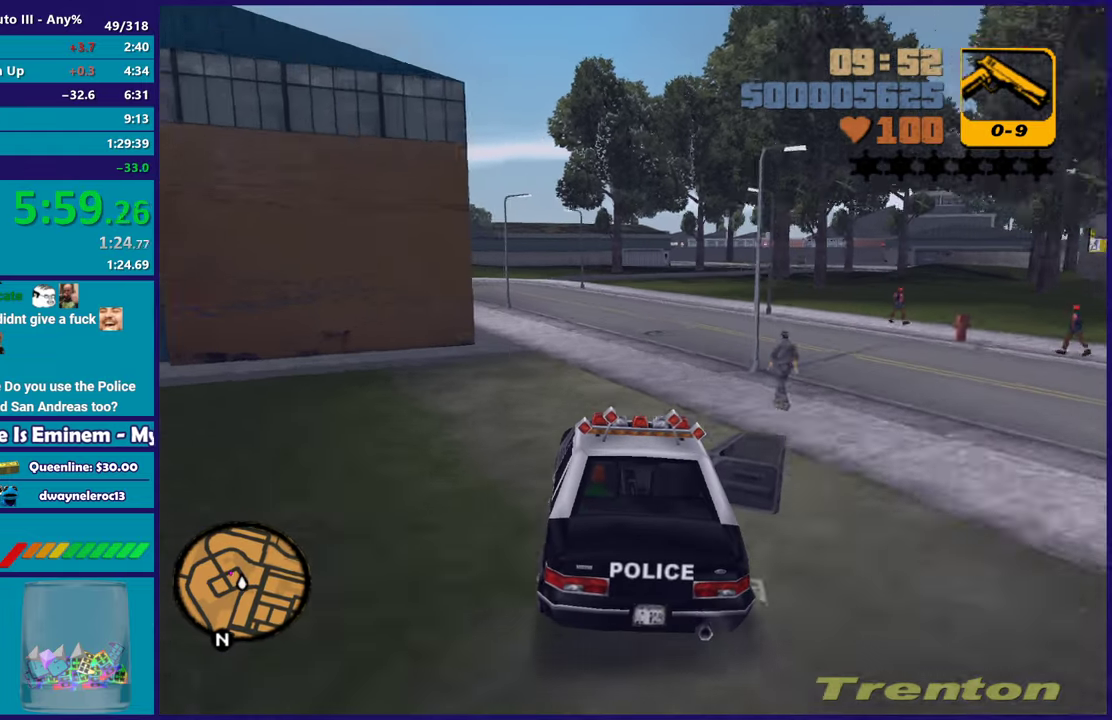
{"buttons": [], "left_stick": "left", "right_stick": "center", "events": [[283, "R2", "up"], [467, "left_stick", "left"]]}
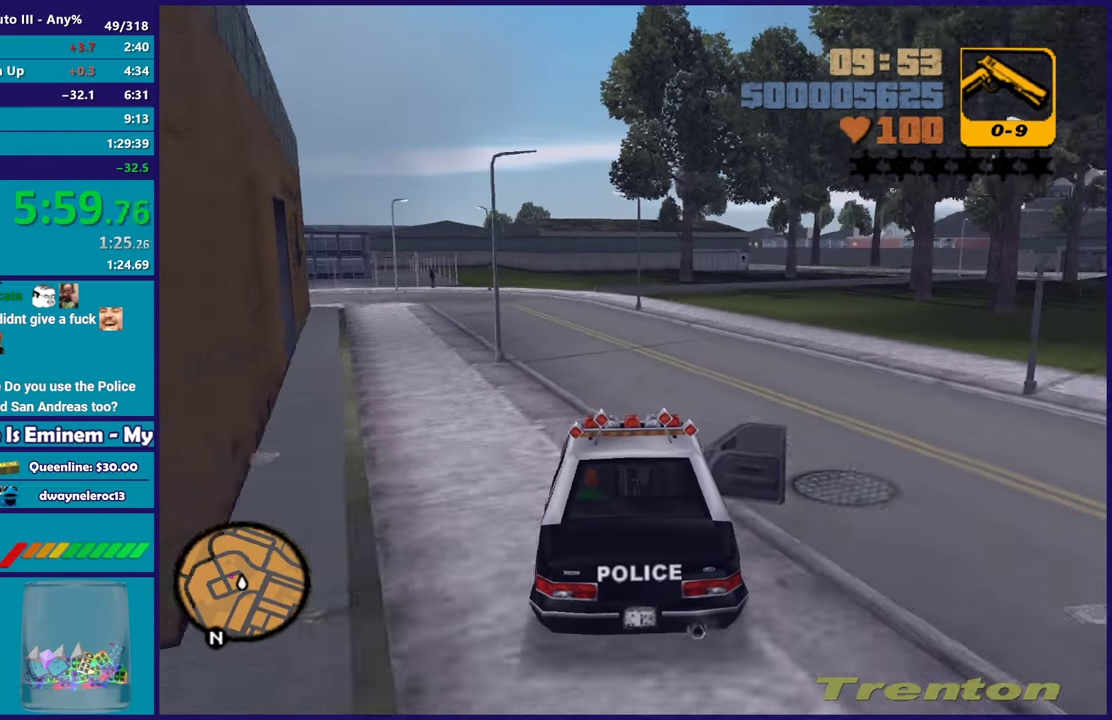
{"buttons": [], "left_stick": "center", "right_stick": "center", "events": [[133, "left_stick", "down-right"], [217, "left_stick", "center"], [350, "left_stick", "left"], [450, "left_stick", "up-left"], [500, "left_stick", "center"]]}
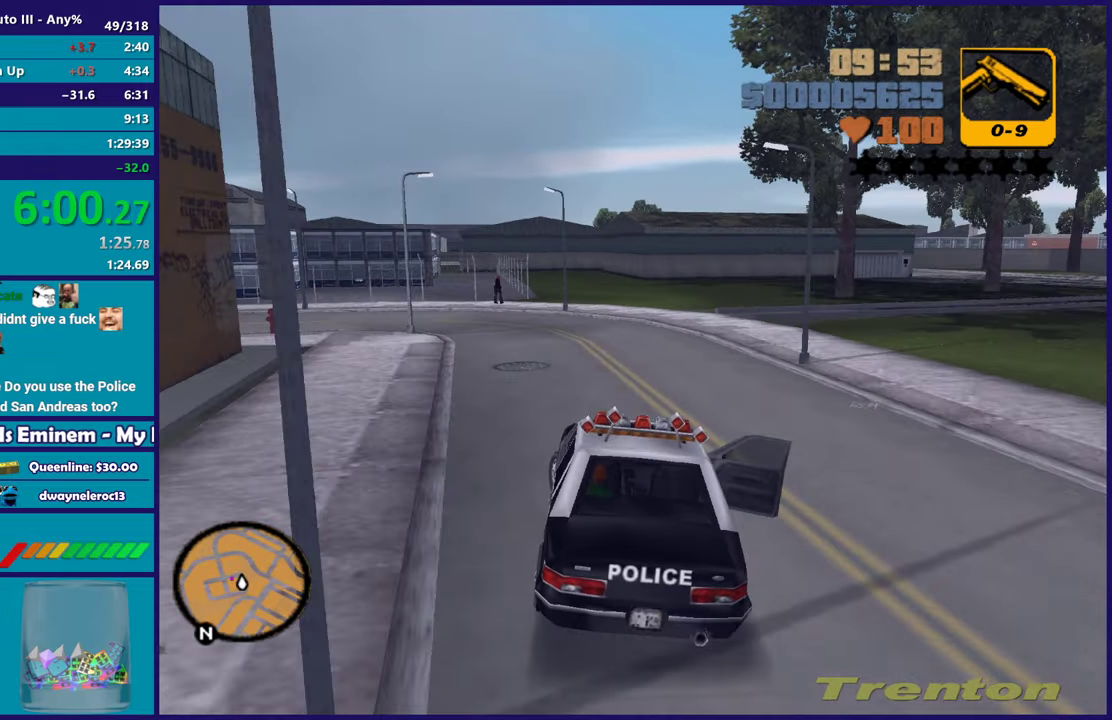
{"buttons": ["A"], "left_stick": "left", "right_stick": "center", "events": [[133, "left_stick", "left"], [183, "L2", "down"], [317, "L2", "up"], [333, "A", "down"]]}
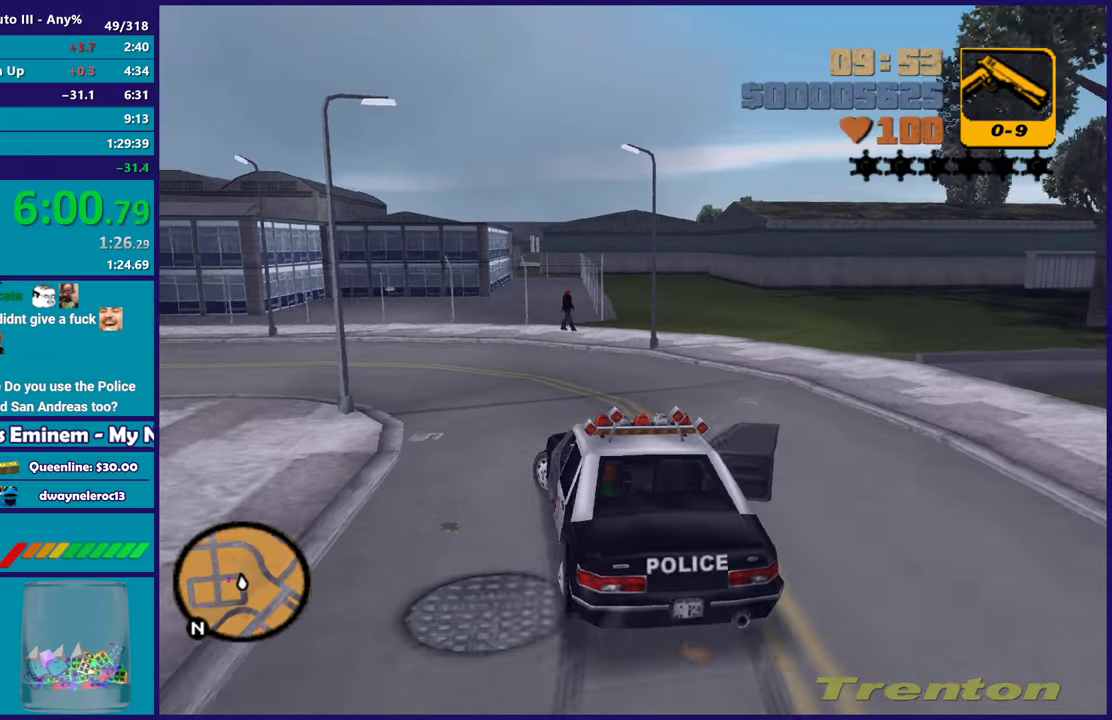
{"buttons": ["R2"], "left_stick": "left", "right_stick": "center", "events": [[117, "A", "up"], [333, "R2", "down"]]}
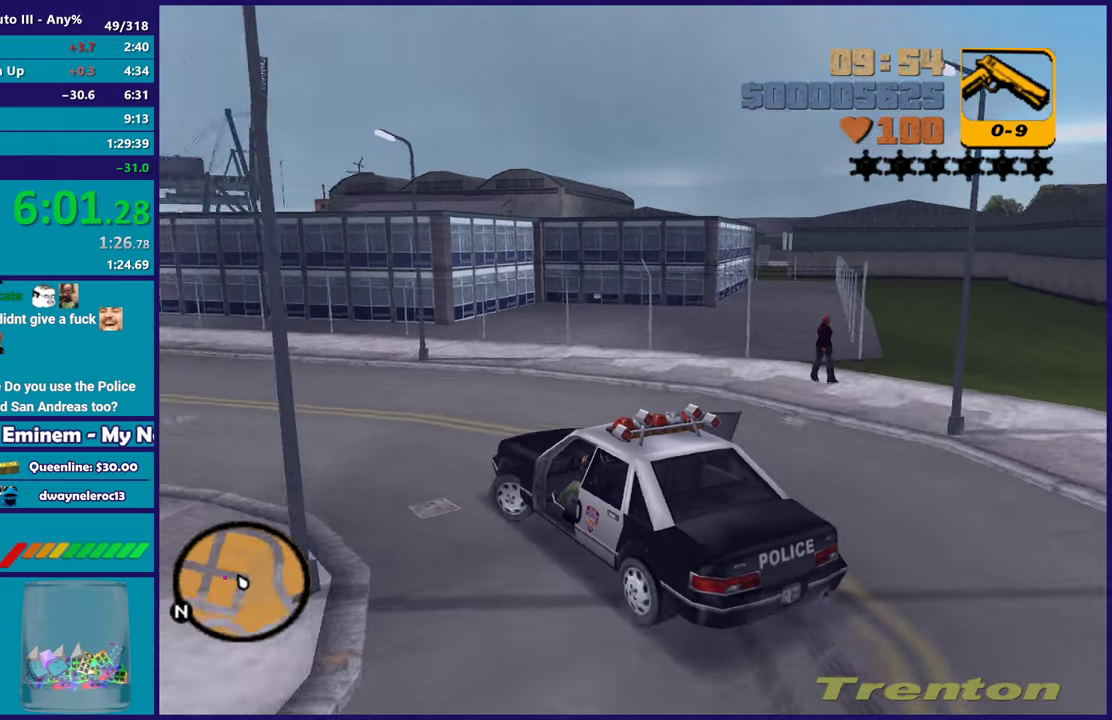
{"buttons": ["R2"], "left_stick": "left", "right_stick": "center", "events": [[167, "left_stick", "center"], [317, "left_stick", "left"]]}
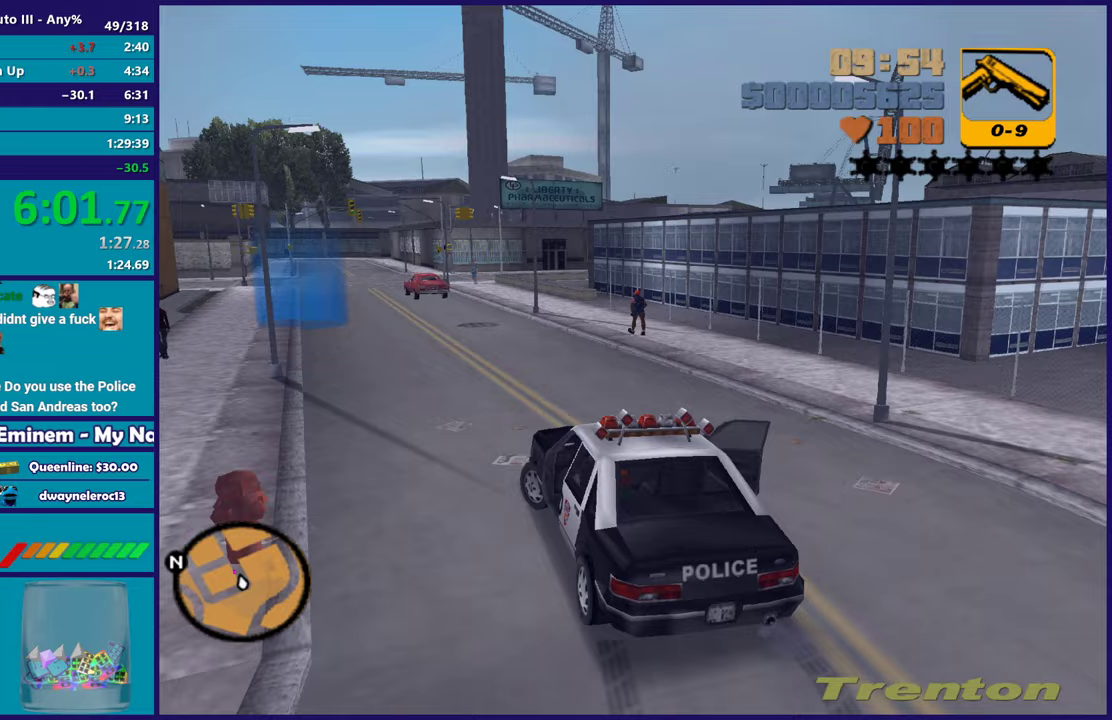
{"buttons": ["R2"], "left_stick": "center", "right_stick": "center", "events": [[33, "left_stick", "center"], [217, "left_stick", "left"], [300, "left_stick", "up-left"], [400, "left_stick", "center"]]}
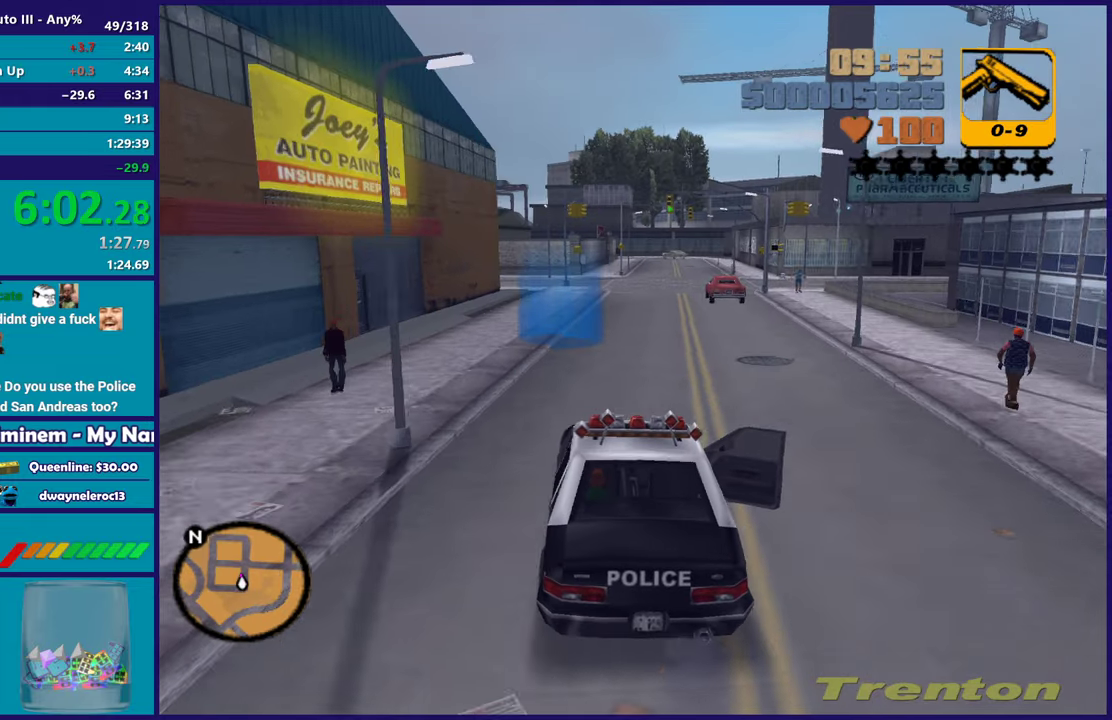
{"buttons": [], "left_stick": "center", "right_stick": "center", "events": [[50, "left_stick", "left"], [150, "left_stick", "down-right"], [250, "R2", "up"], [267, "left_stick", "center"], [450, "left_stick", "down-right"], [500, "left_stick", "center"]]}
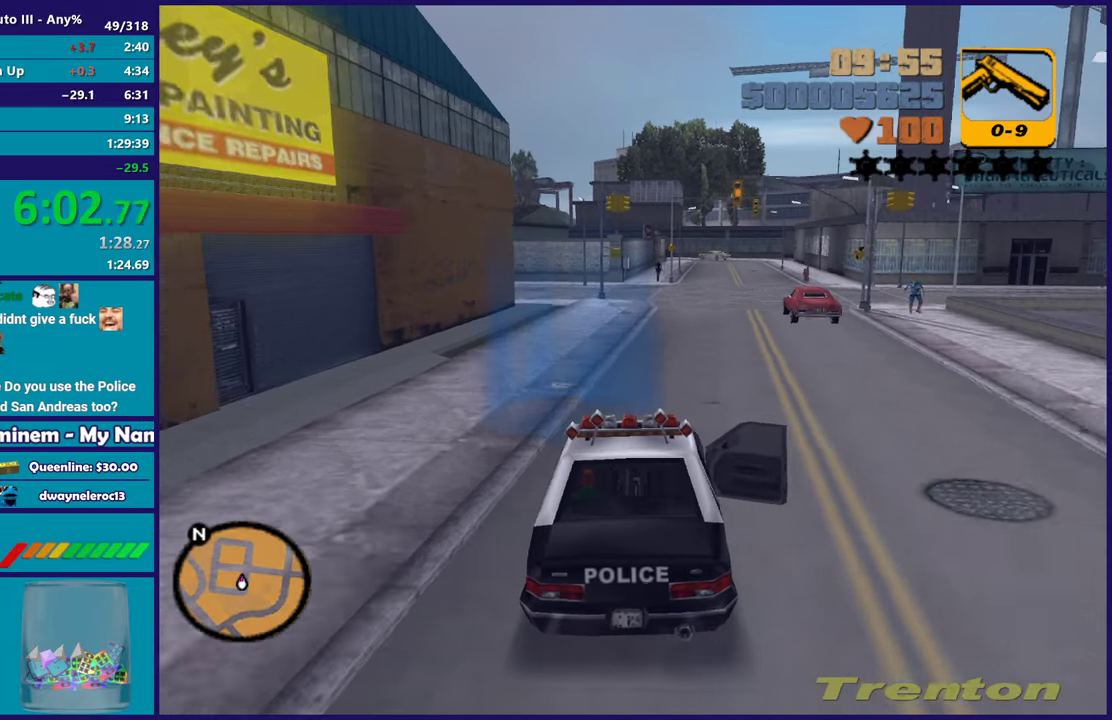
{"buttons": ["Y", "L2"], "left_stick": "center", "right_stick": "center", "events": [[117, "L2", "down"], [117, "left_stick", "left"], [233, "left_stick", "center"], [450, "Y", "down"]]}
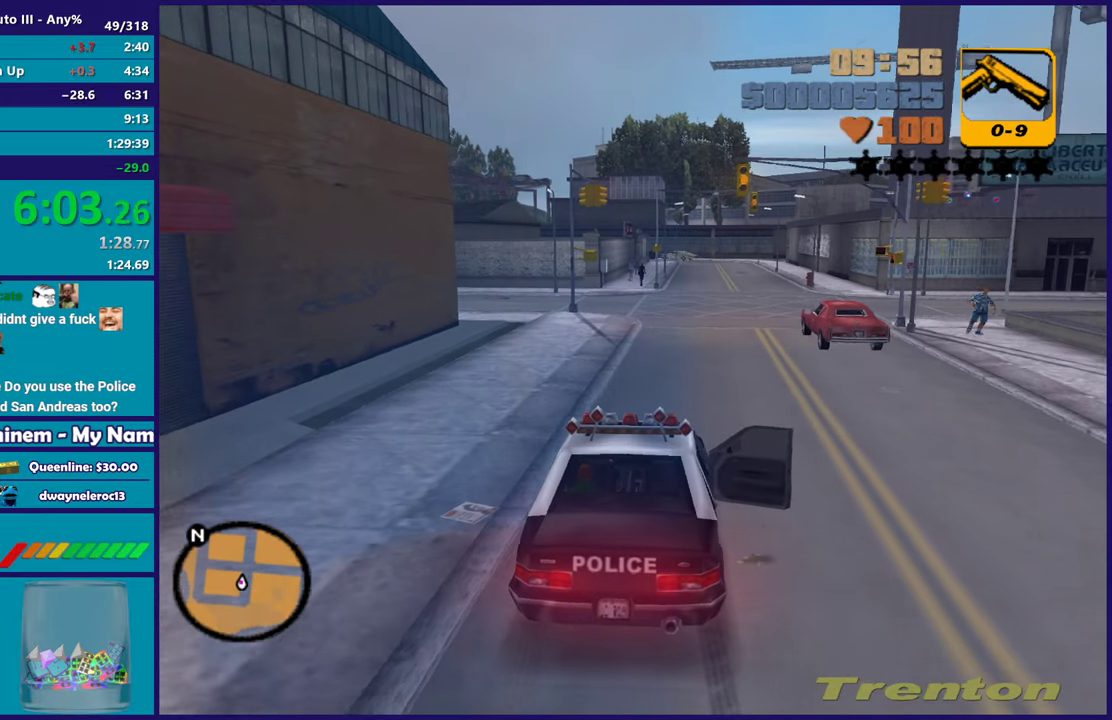
{"buttons": ["L2"], "left_stick": "center", "right_stick": "center", "events": [[117, "Y", "up"], [200, "Y", "down"], [333, "Y", "up"]]}
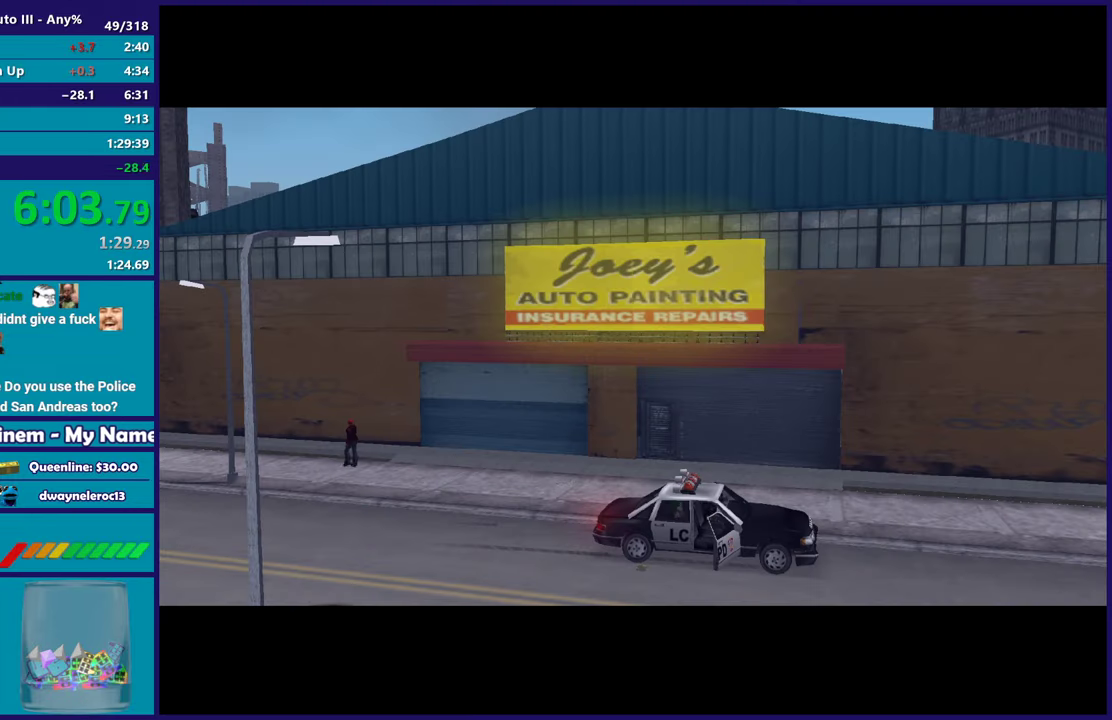
{"buttons": ["A"], "left_stick": "center", "right_stick": "center", "events": [[50, "L2", "up"], [183, "A", "down"], [317, "A", "up"], [383, "A", "down"]]}
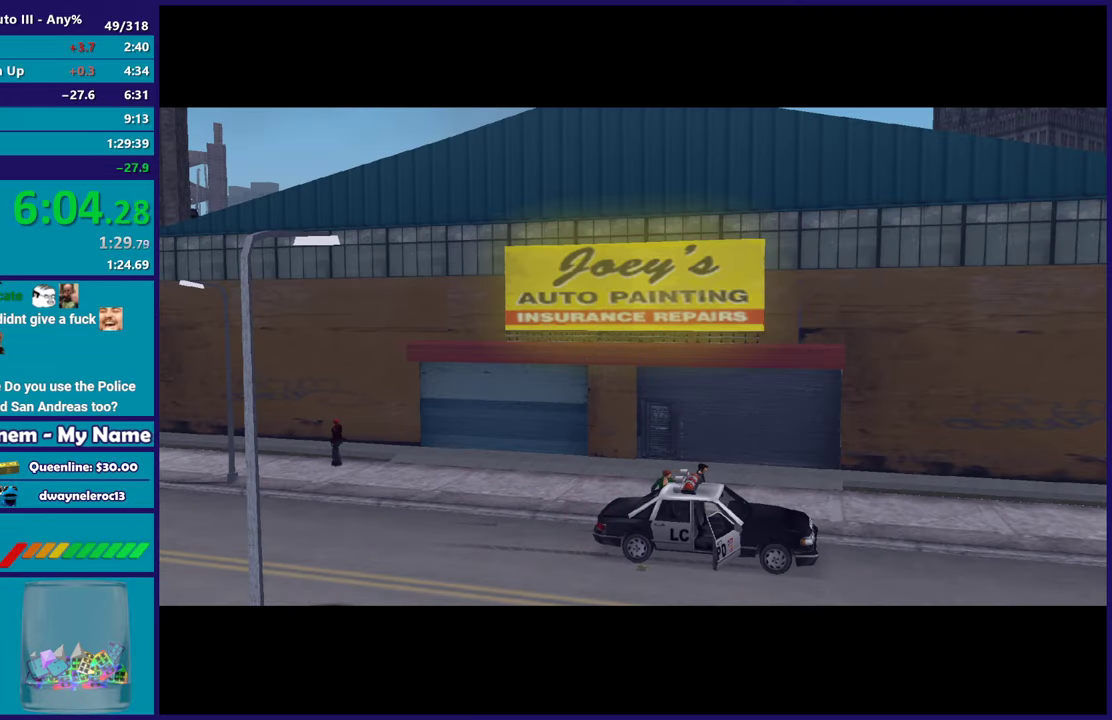
{"buttons": ["A"], "left_stick": "center", "right_stick": "center", "events": [[17, "A", "up"], [117, "A", "down"], [233, "A", "up"], [300, "A", "down"], [433, "A", "up"], [500, "A", "down"]]}
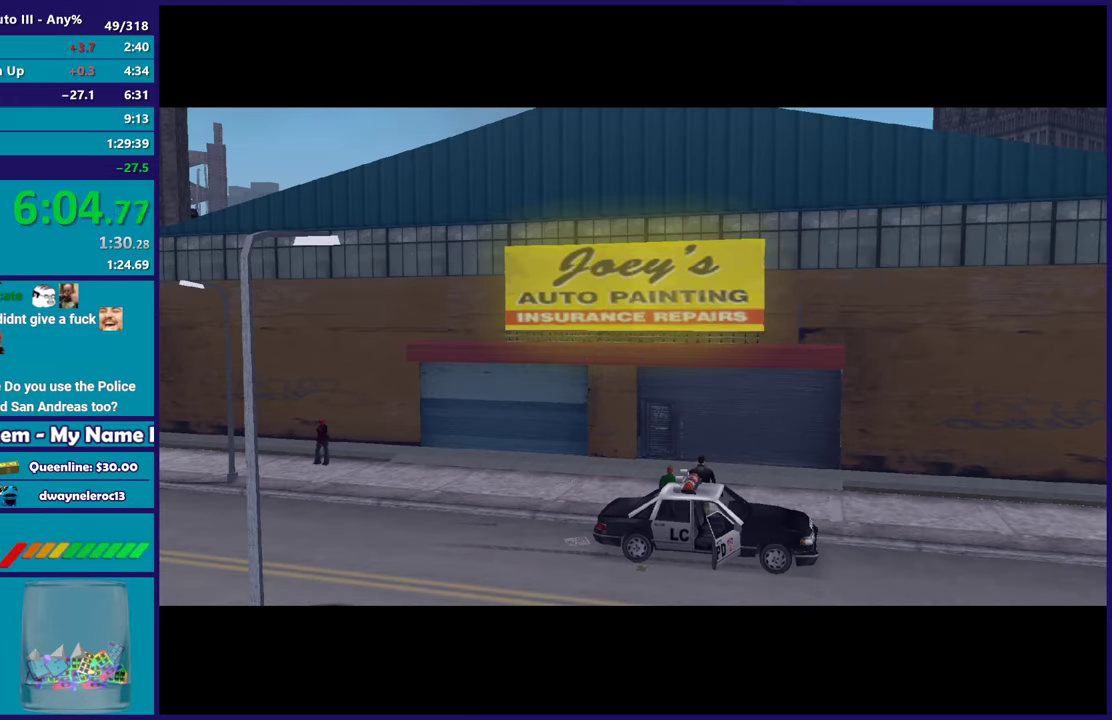
{"buttons": ["A"], "left_stick": "center", "right_stick": "center", "events": [[133, "A", "up"], [217, "A", "down"], [317, "A", "up"], [433, "A", "down"]]}
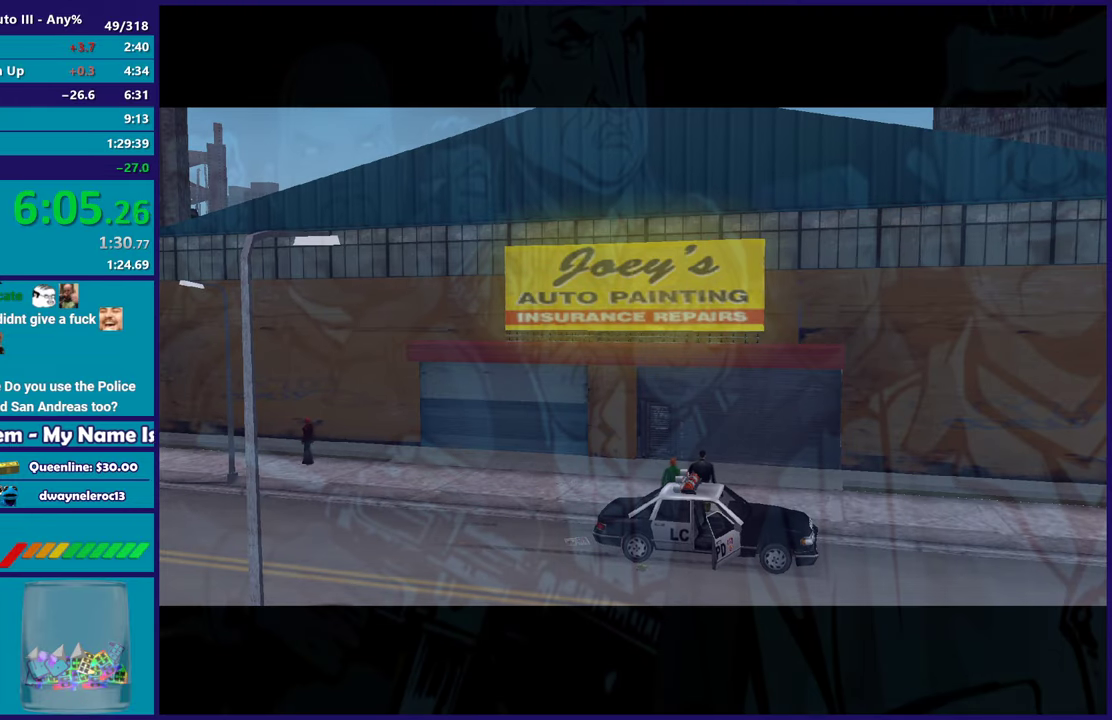
{"buttons": [], "left_stick": "center", "right_stick": "center", "events": [[33, "A", "up"], [117, "A", "down"], [267, "A", "up"], [333, "A", "down"], [467, "A", "up"]]}
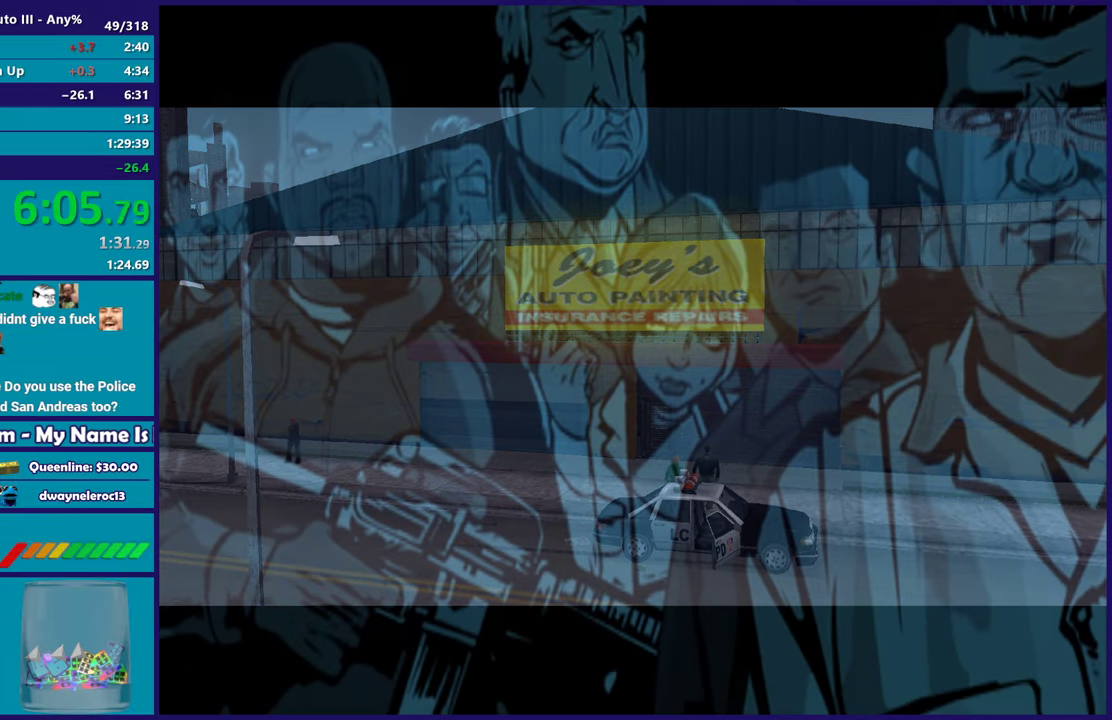
{"buttons": [], "left_stick": "center", "right_stick": "center", "events": [[67, "A", "down"], [200, "A", "up"]]}
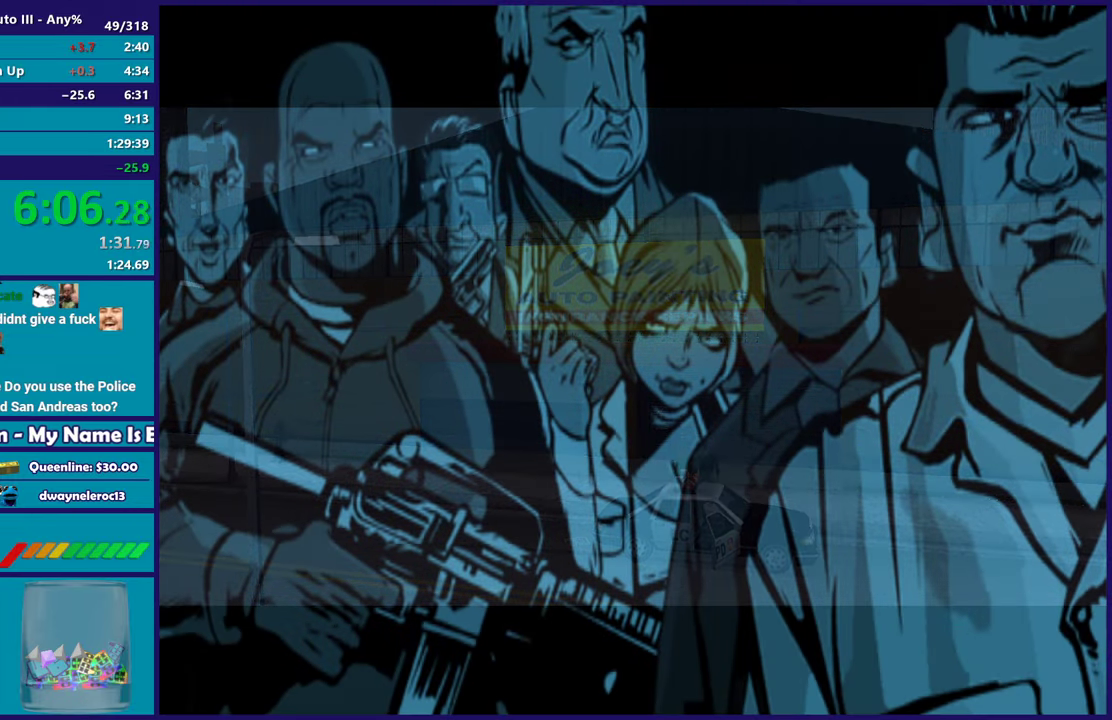
{"buttons": [], "left_stick": "center", "right_stick": "center", "events": []}
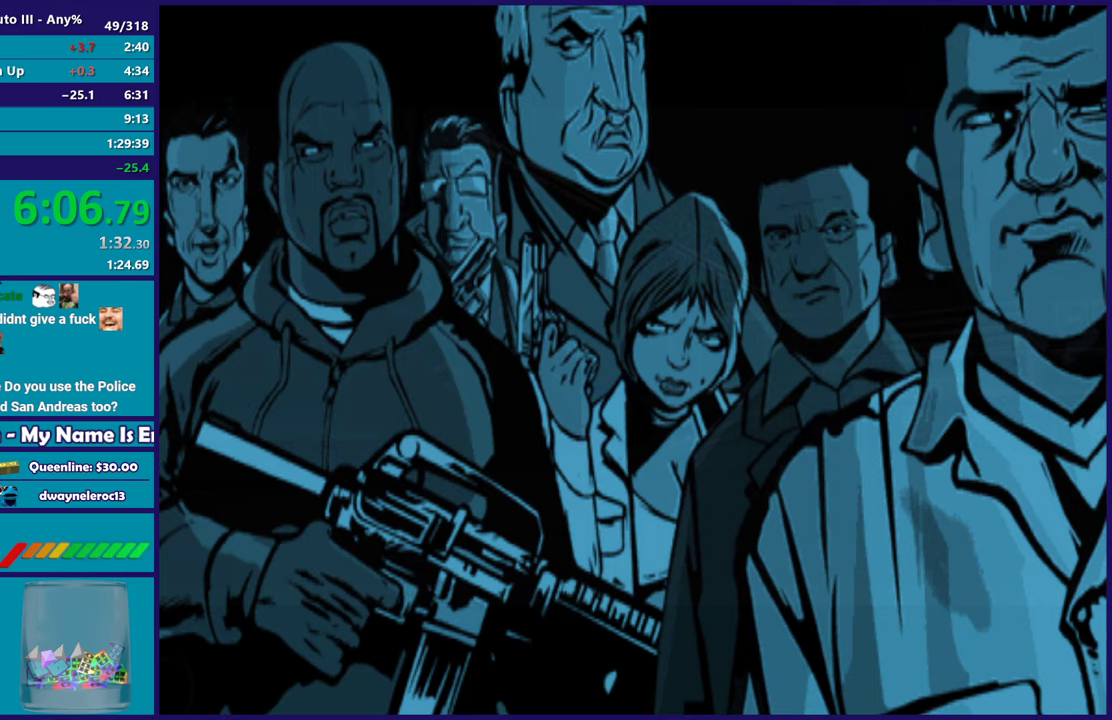
{"buttons": [], "left_stick": "center", "right_stick": "center", "events": []}
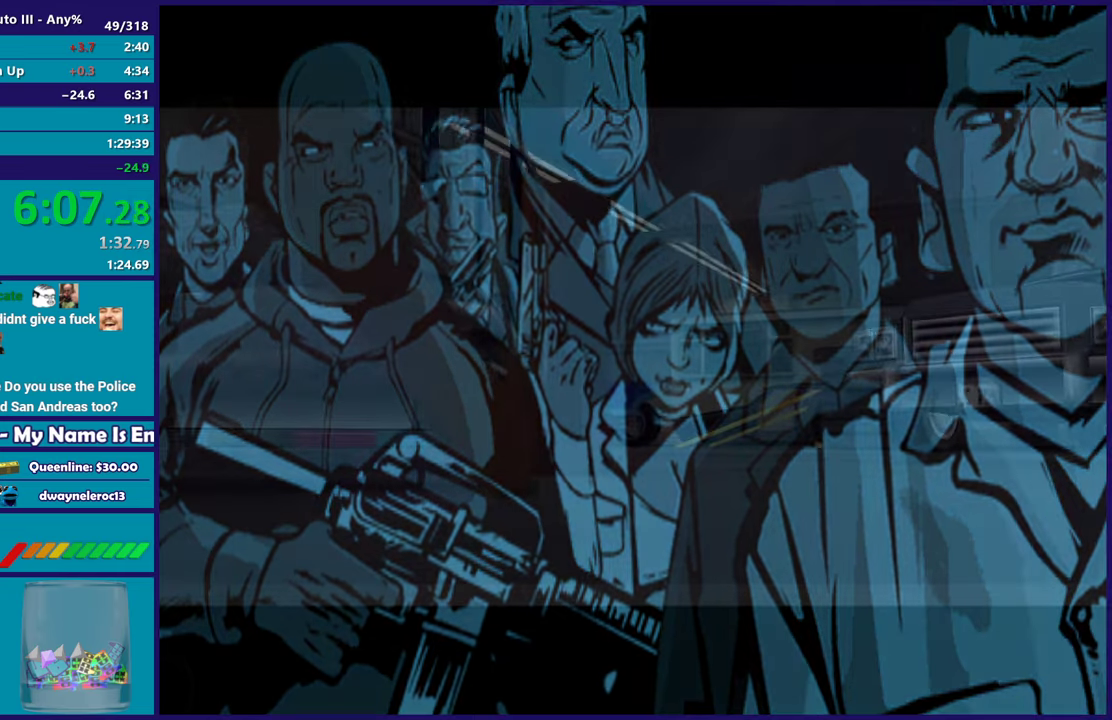
{"buttons": [], "left_stick": "center", "right_stick": "center", "events": [[17, "A", "down"], [167, "A", "up"]]}